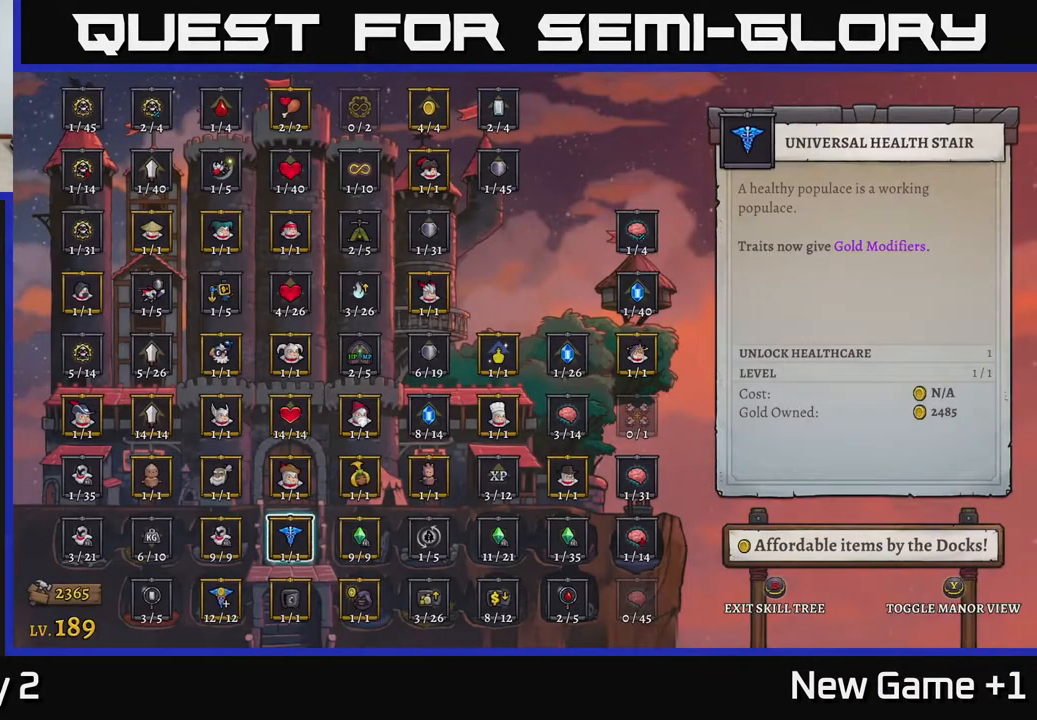
Gameplay with a controller (Xbox layout); each line is a JSON object with the inputs held at the frame after it. "events" lists button and stick changes between this image and that frame as [ms after this image, input, new state], when the widget could be followed in between.
{"buttons": [], "left_stick": "center", "right_stick": "center", "events": []}
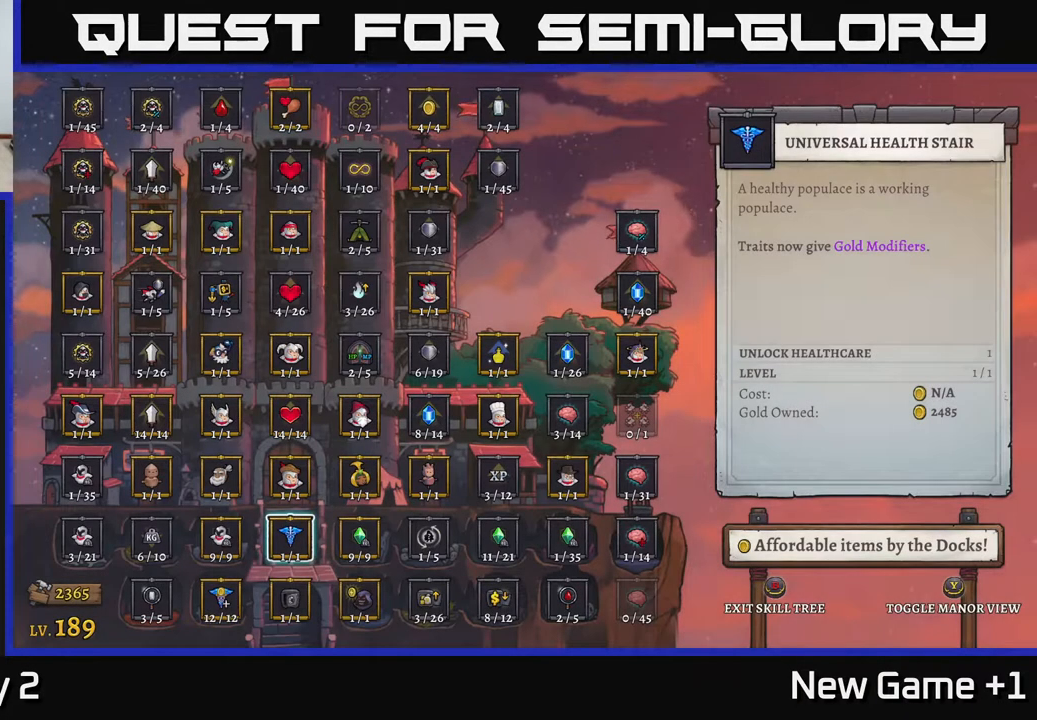
{"buttons": [], "left_stick": "center", "right_stick": "center", "events": []}
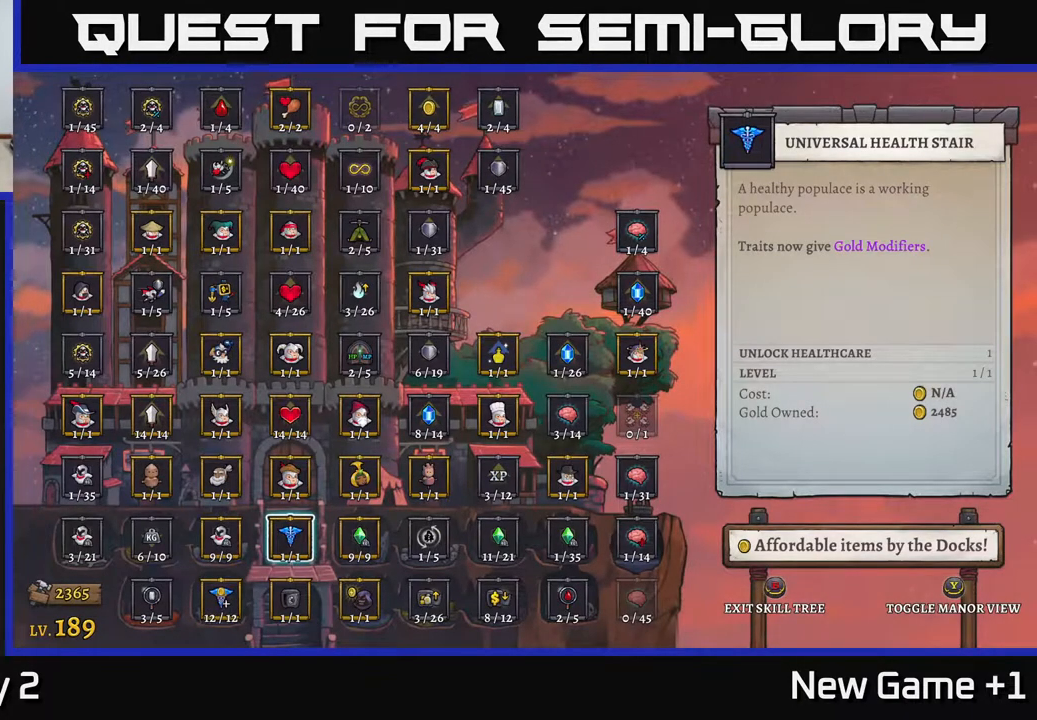
{"buttons": [], "left_stick": "center", "right_stick": "center", "events": []}
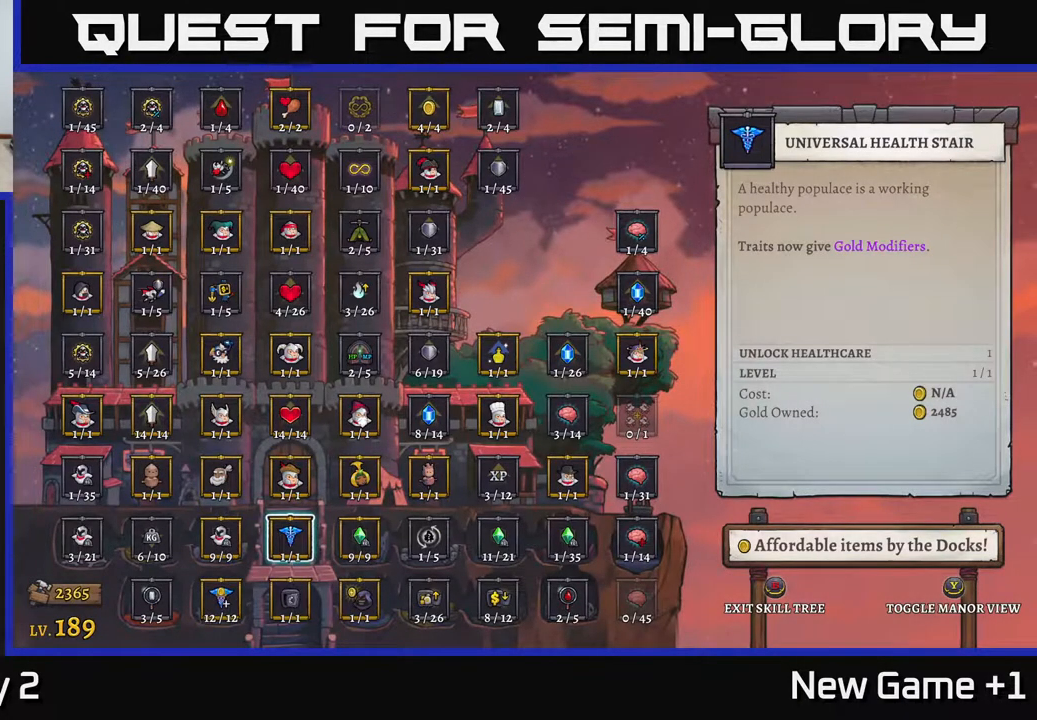
{"buttons": [], "left_stick": "center", "right_stick": "center", "events": []}
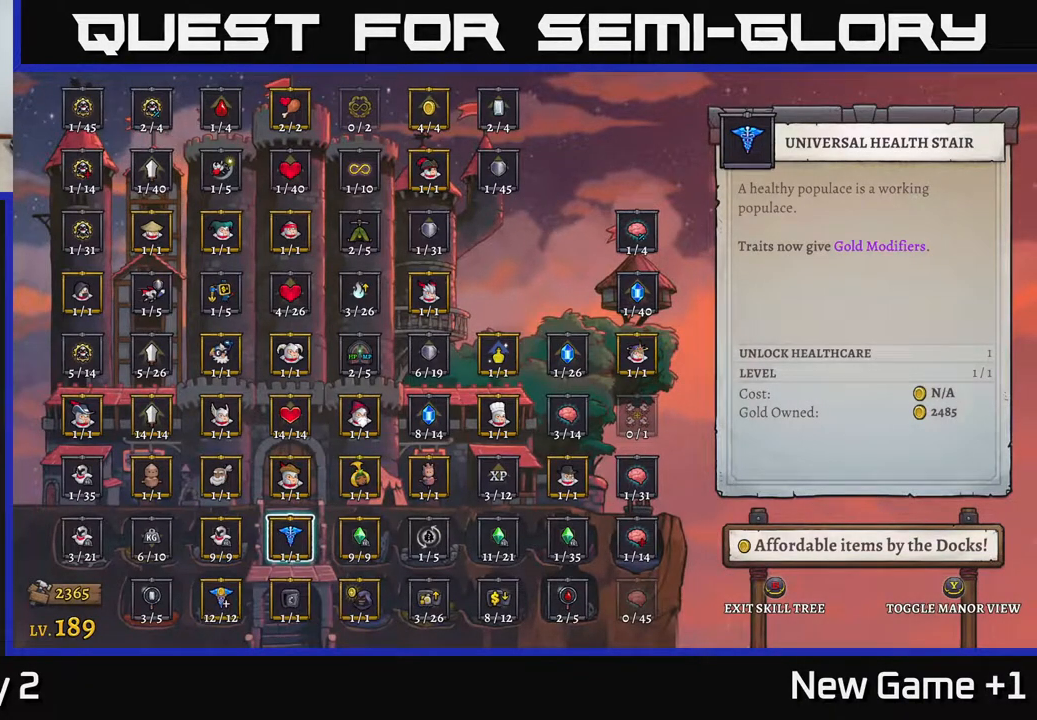
{"buttons": [], "left_stick": "center", "right_stick": "center", "events": []}
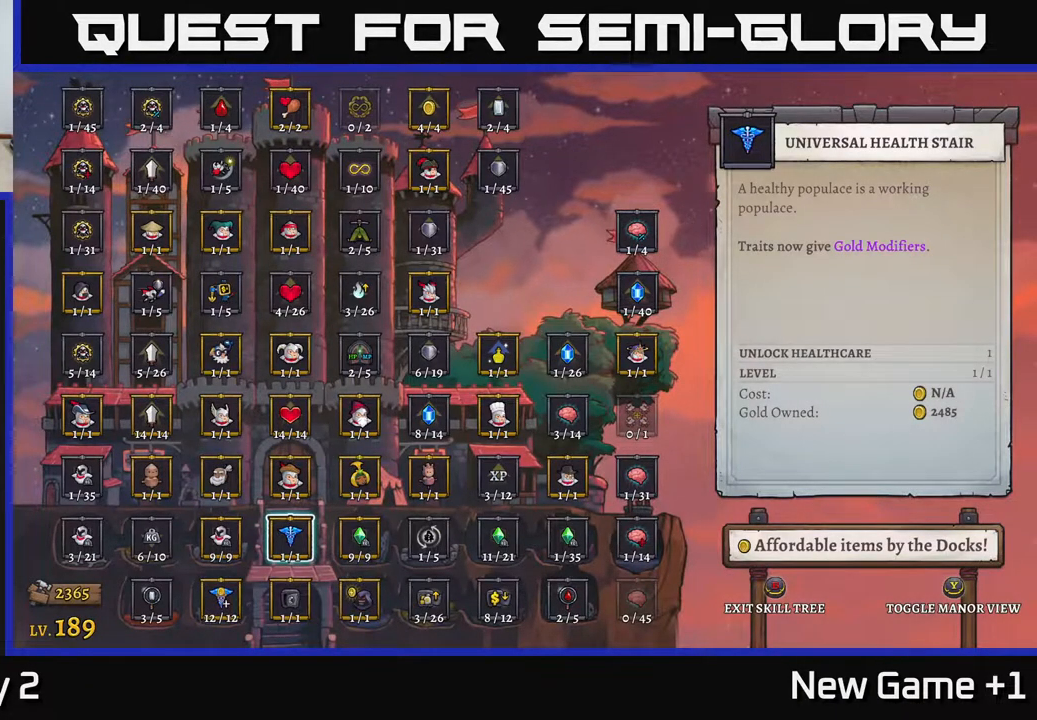
{"buttons": [], "left_stick": "center", "right_stick": "center", "events": []}
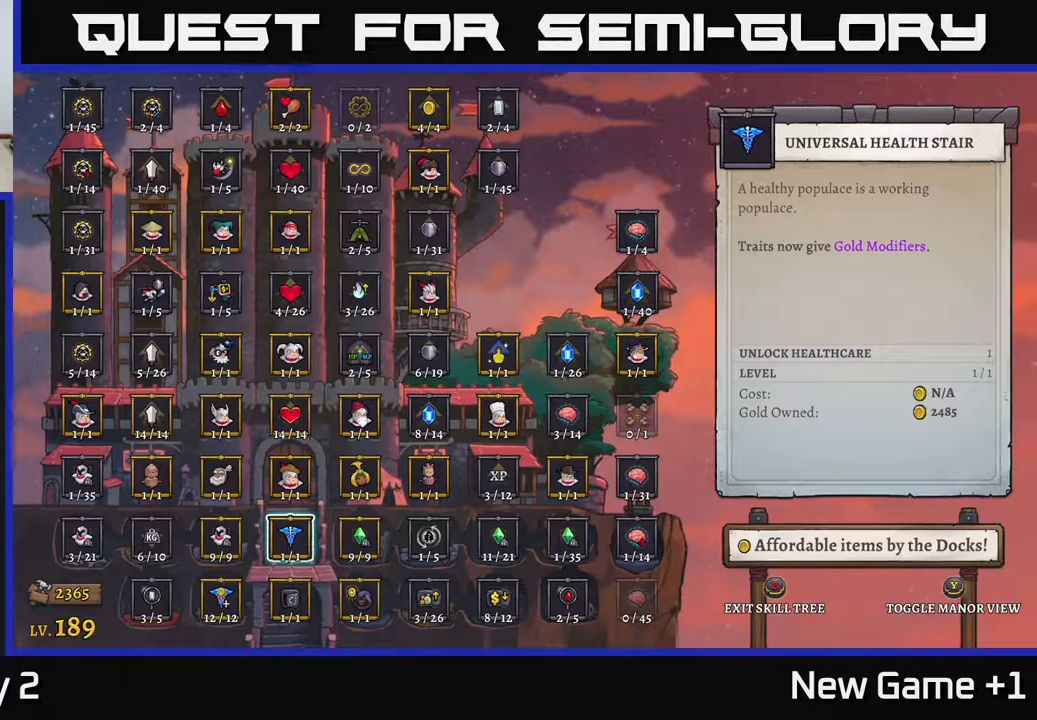
{"buttons": [], "left_stick": "center", "right_stick": "center", "events": []}
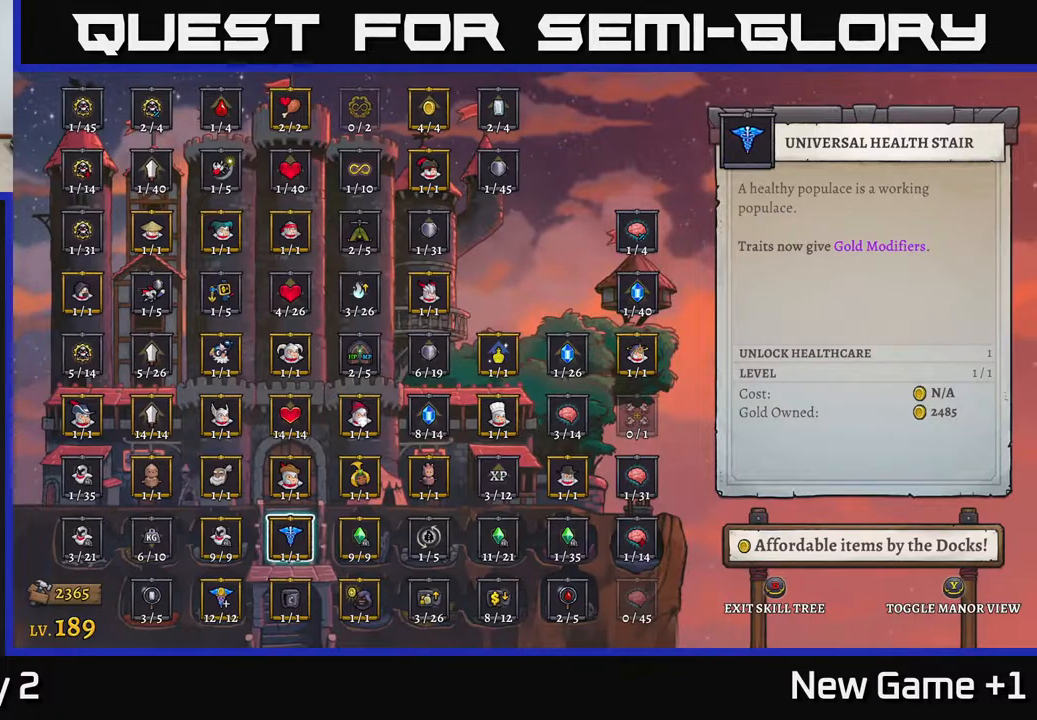
{"buttons": [], "left_stick": "center", "right_stick": "center", "events": [[50, "B", "down"], [267, "B", "up"]]}
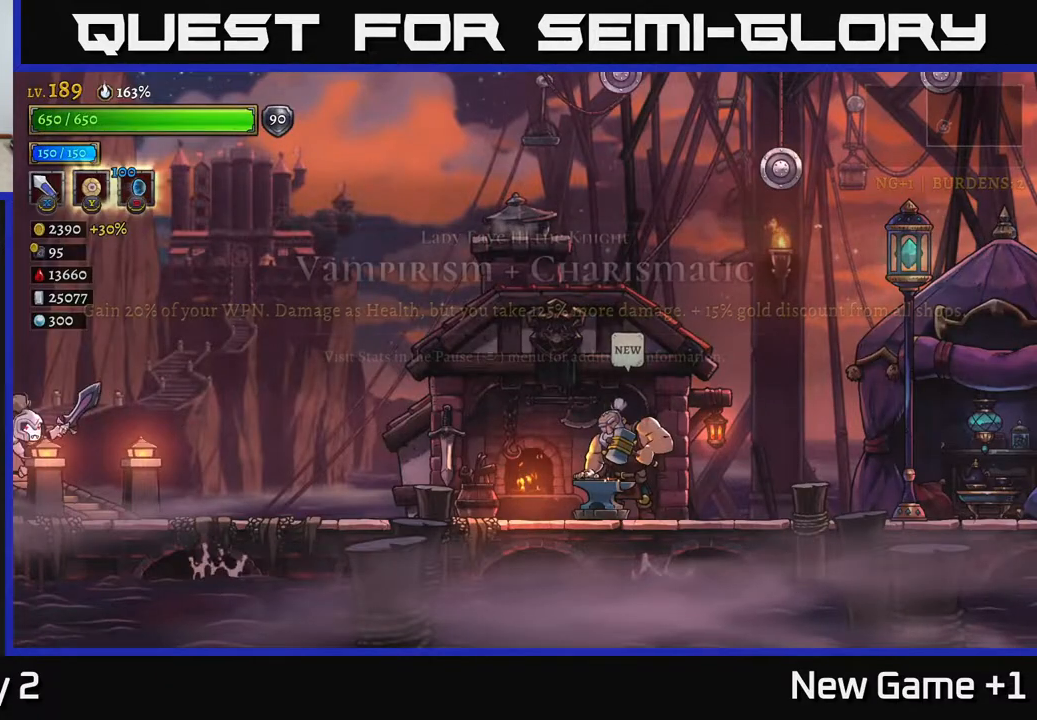
{"buttons": ["R2"], "left_stick": "right", "right_stick": "center", "events": [[117, "left_stick", "right"], [467, "R2", "down"]]}
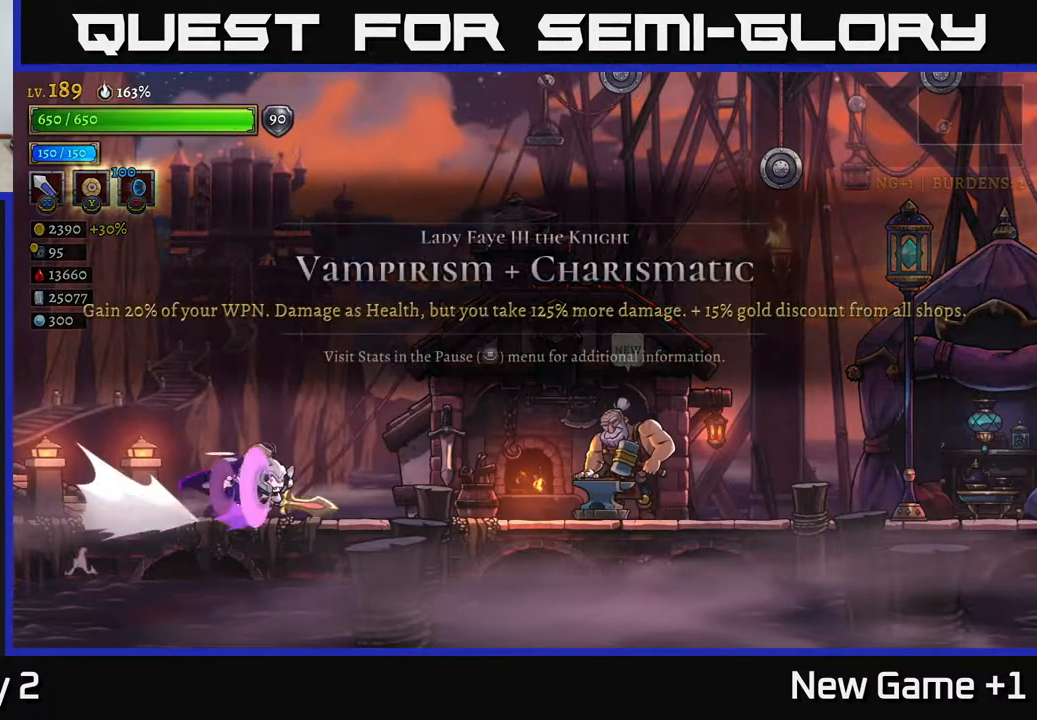
{"buttons": [], "left_stick": "right", "right_stick": "center", "events": [[500, "R2", "up"]]}
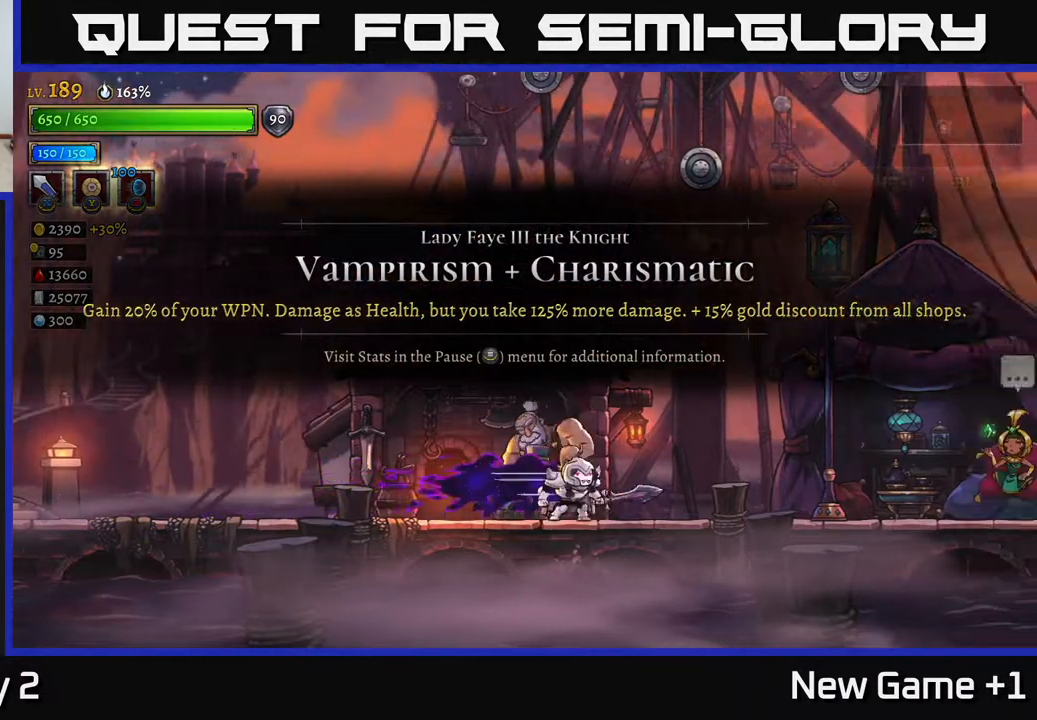
{"buttons": ["R2"], "left_stick": "left", "right_stick": "center", "events": [[117, "R2", "down"], [400, "left_stick", "left"]]}
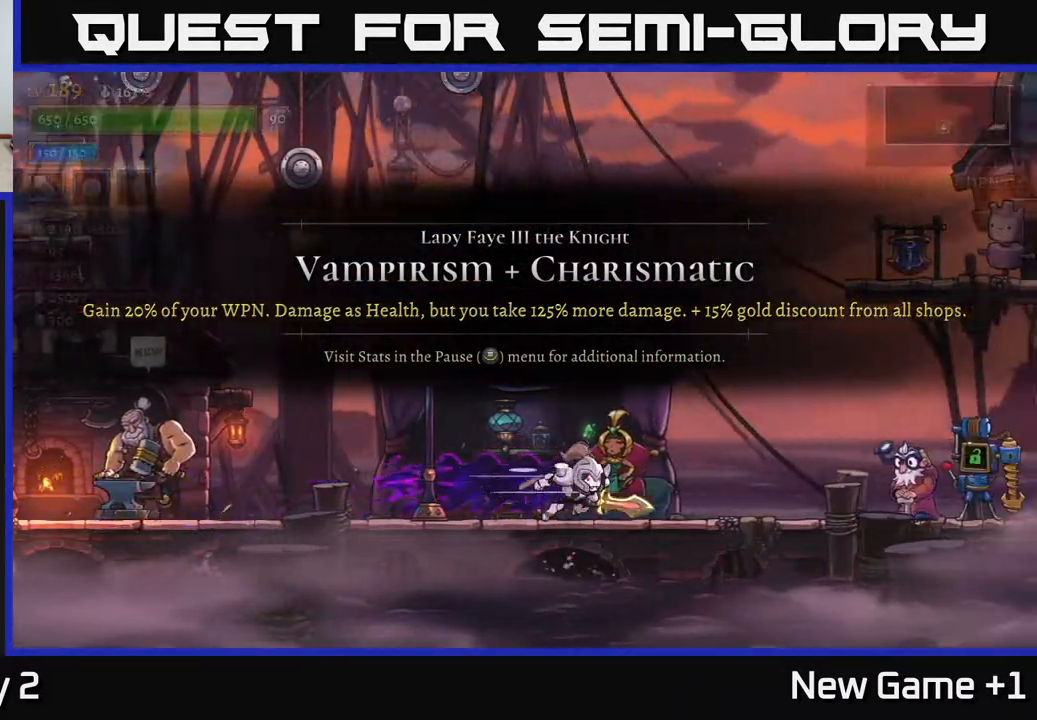
{"buttons": ["L2"], "left_stick": "left", "right_stick": "center", "events": [[83, "R2", "up"], [367, "L2", "down"]]}
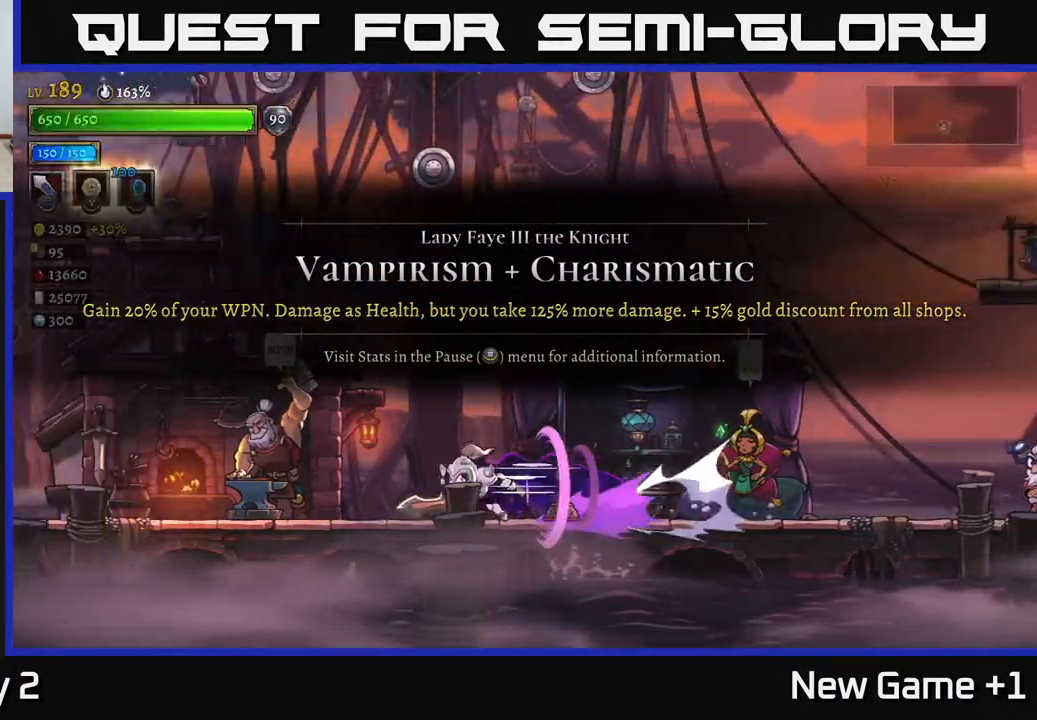
{"buttons": ["R1"], "left_stick": "center", "right_stick": "center", "events": [[317, "L2", "up"], [400, "left_stick", "center"], [433, "R1", "down"]]}
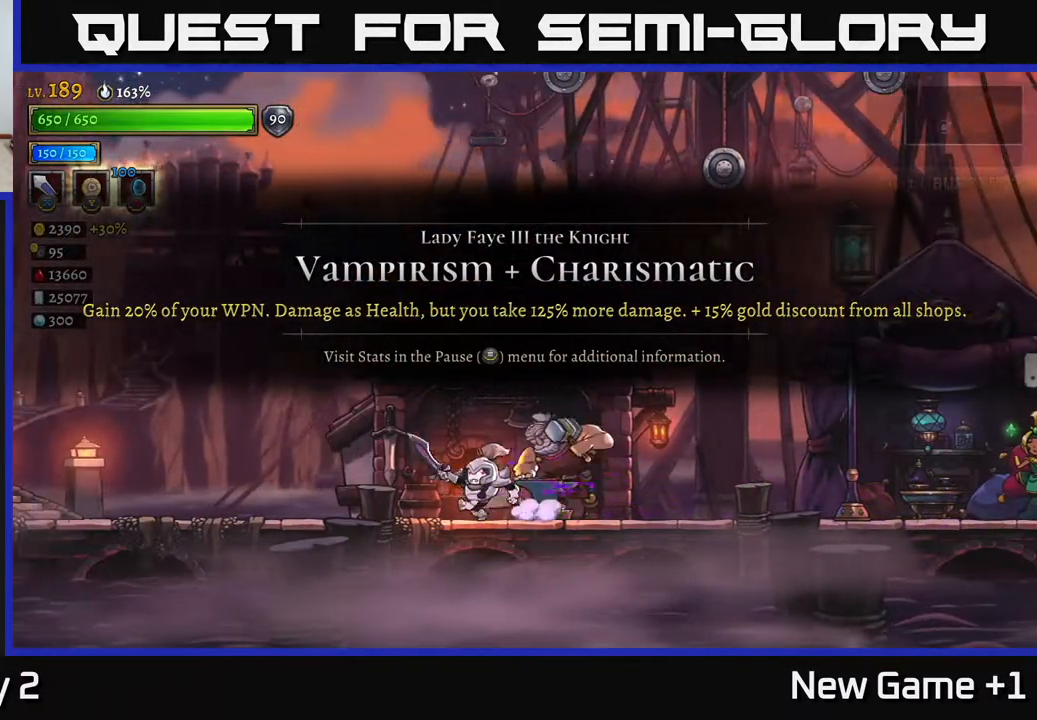
{"buttons": [], "left_stick": "center", "right_stick": "center", "events": [[83, "R1", "up"]]}
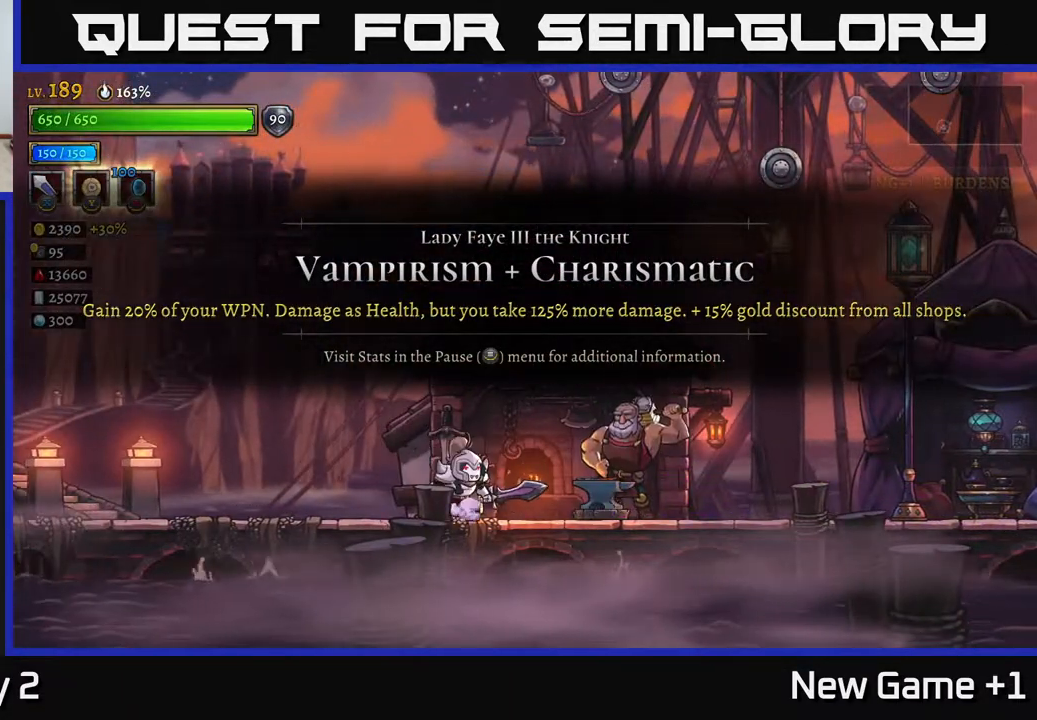
{"buttons": [], "left_stick": "center", "right_stick": "center", "events": []}
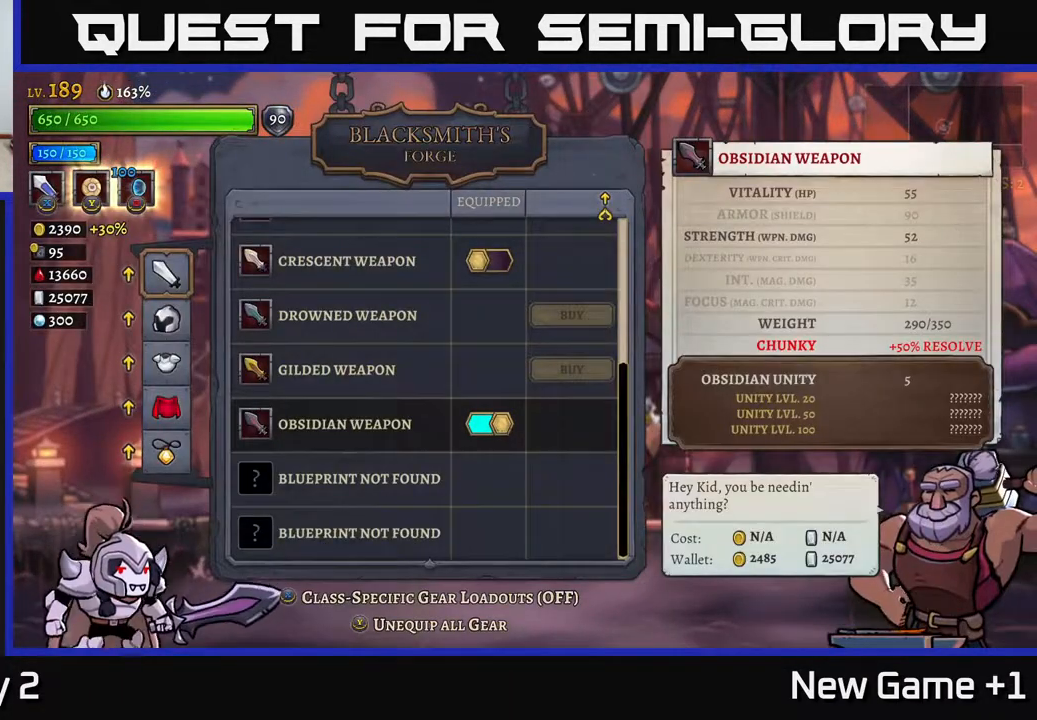
{"buttons": [], "left_stick": "center", "right_stick": "center", "events": []}
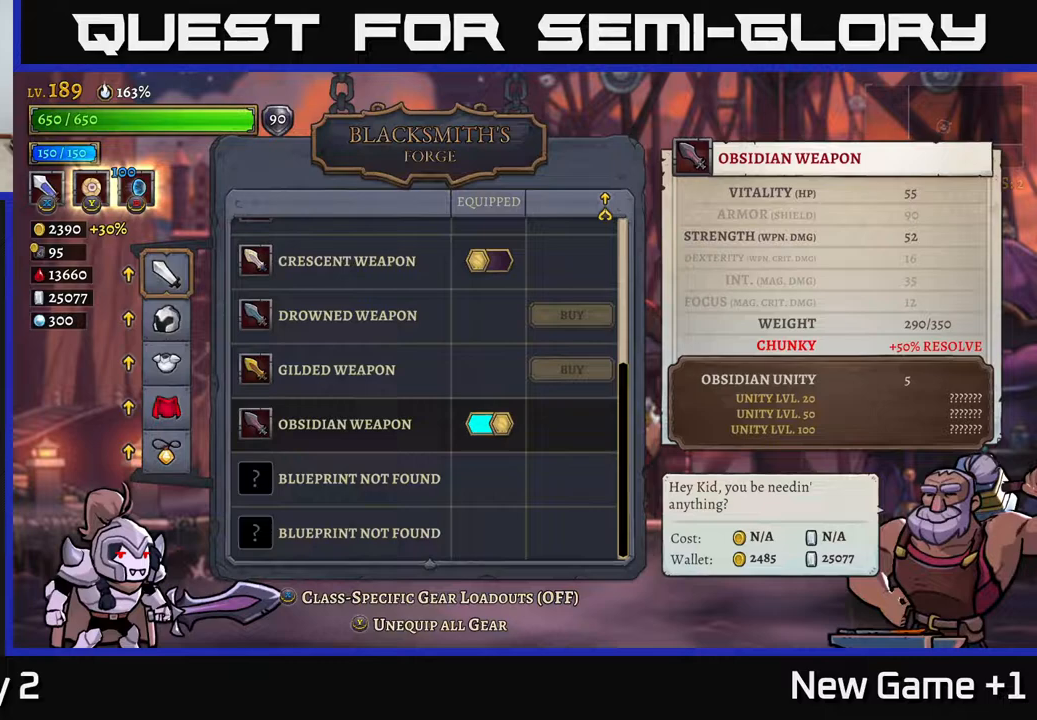
{"buttons": [], "left_stick": "center", "right_stick": "center", "events": []}
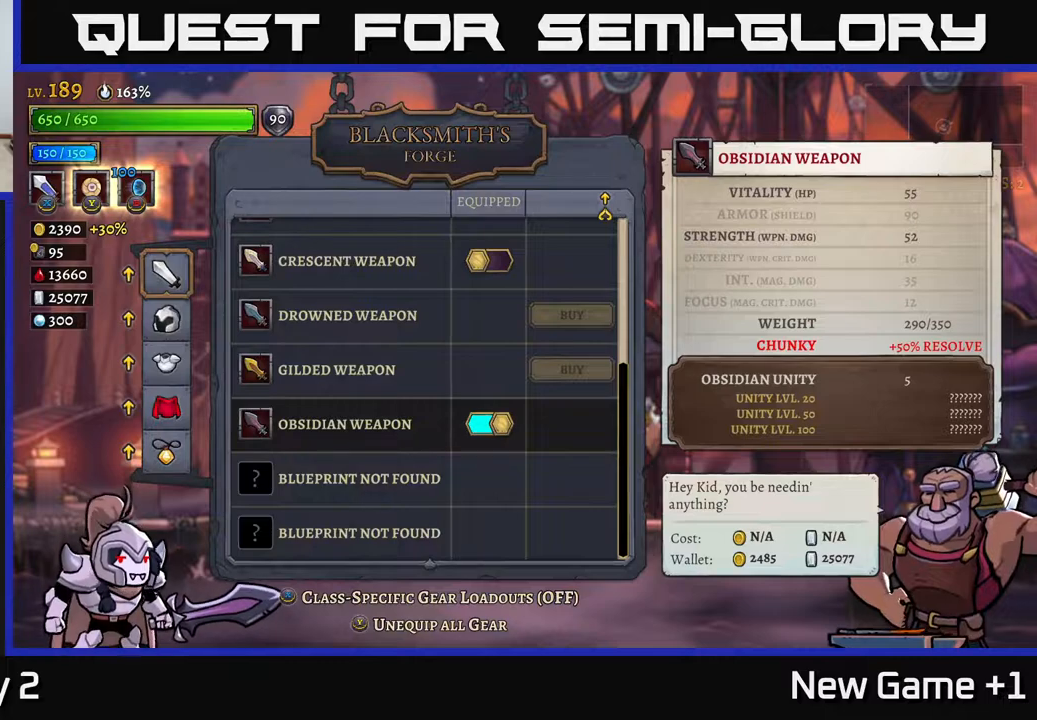
{"buttons": [], "left_stick": "center", "right_stick": "center", "events": []}
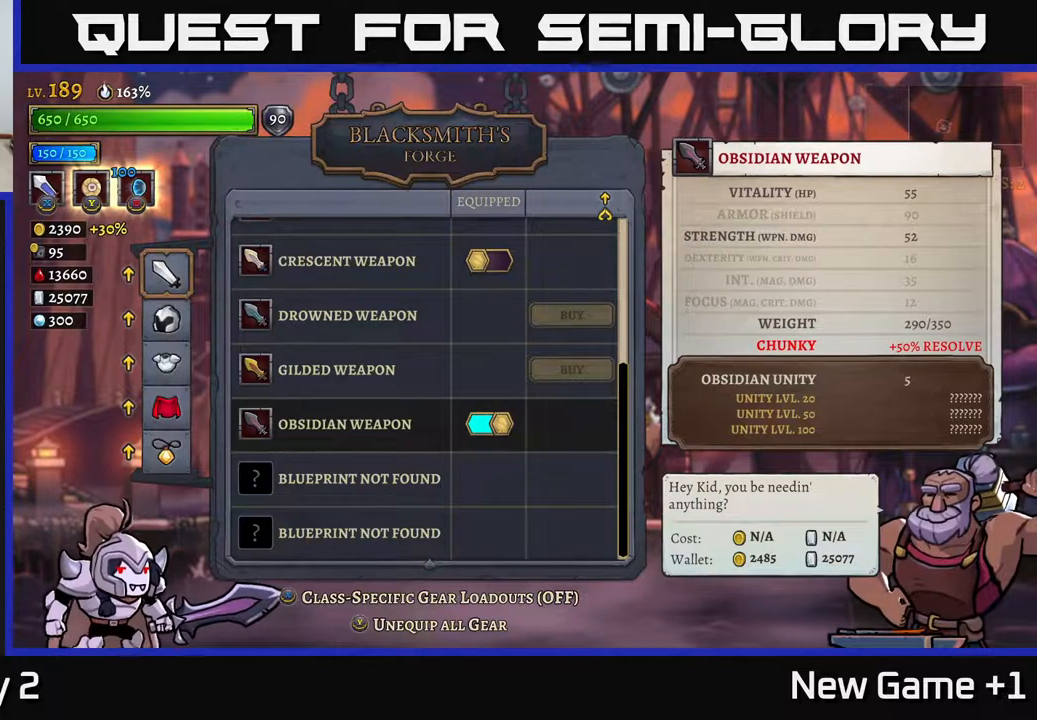
{"buttons": [], "left_stick": "up", "right_stick": "center", "events": [[500, "left_stick", "up"]]}
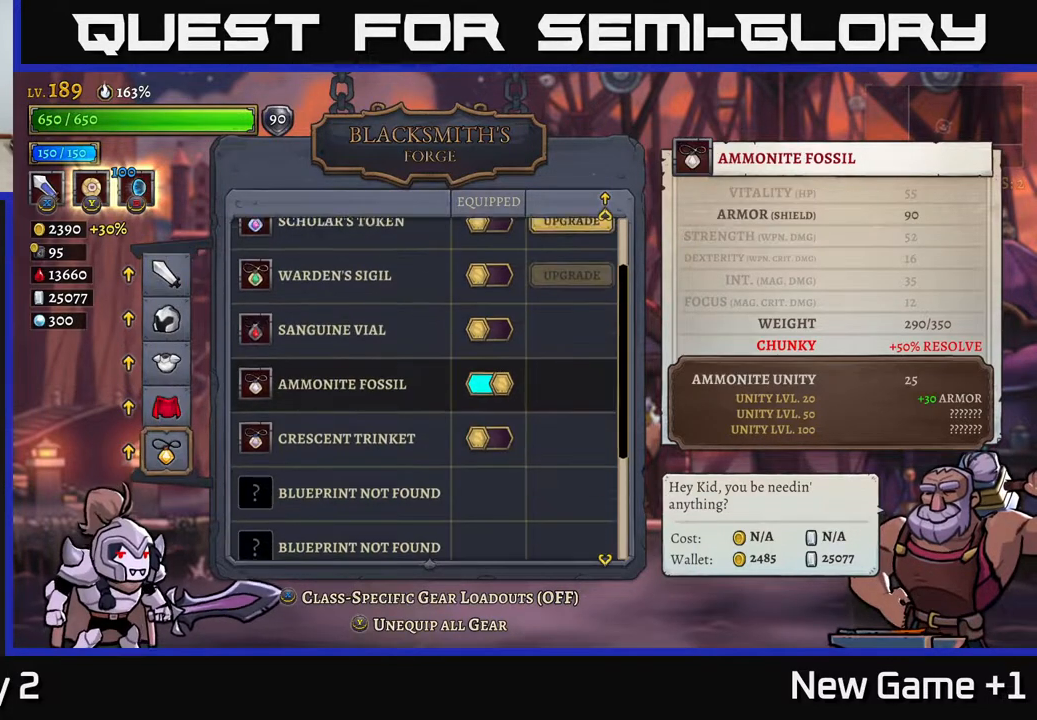
{"buttons": [], "left_stick": "down", "right_stick": "center", "events": [[183, "left_stick", "center"], [383, "left_stick", "down"]]}
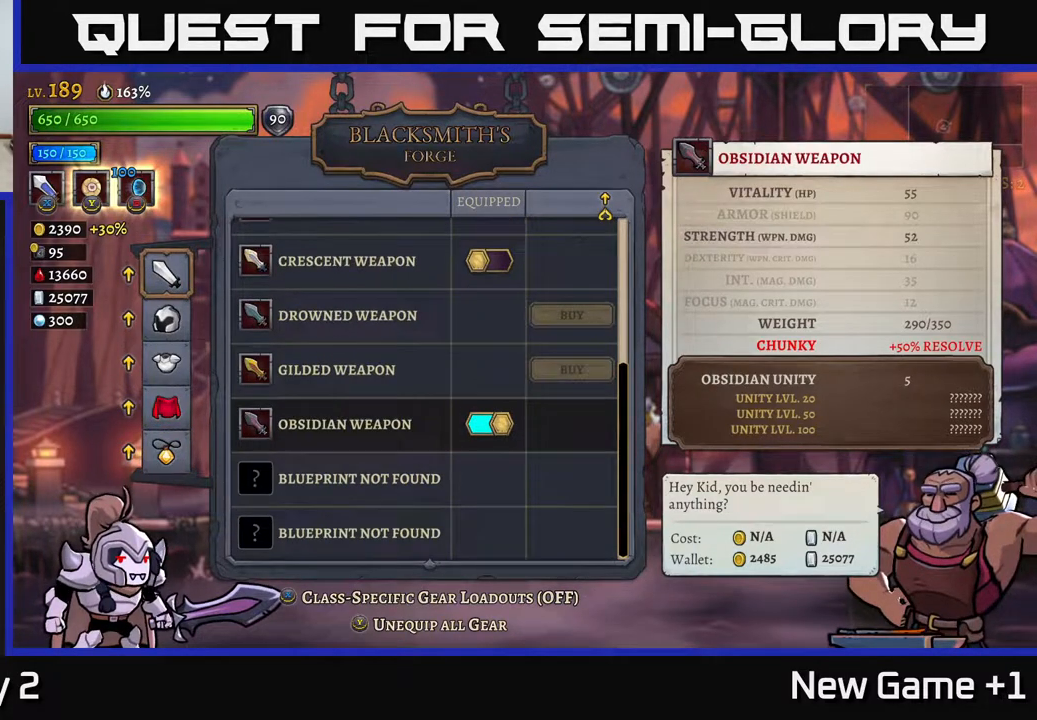
{"buttons": [], "left_stick": "center", "right_stick": "center", "events": [[83, "left_stick", "center"], [200, "A", "down"], [283, "A", "up"]]}
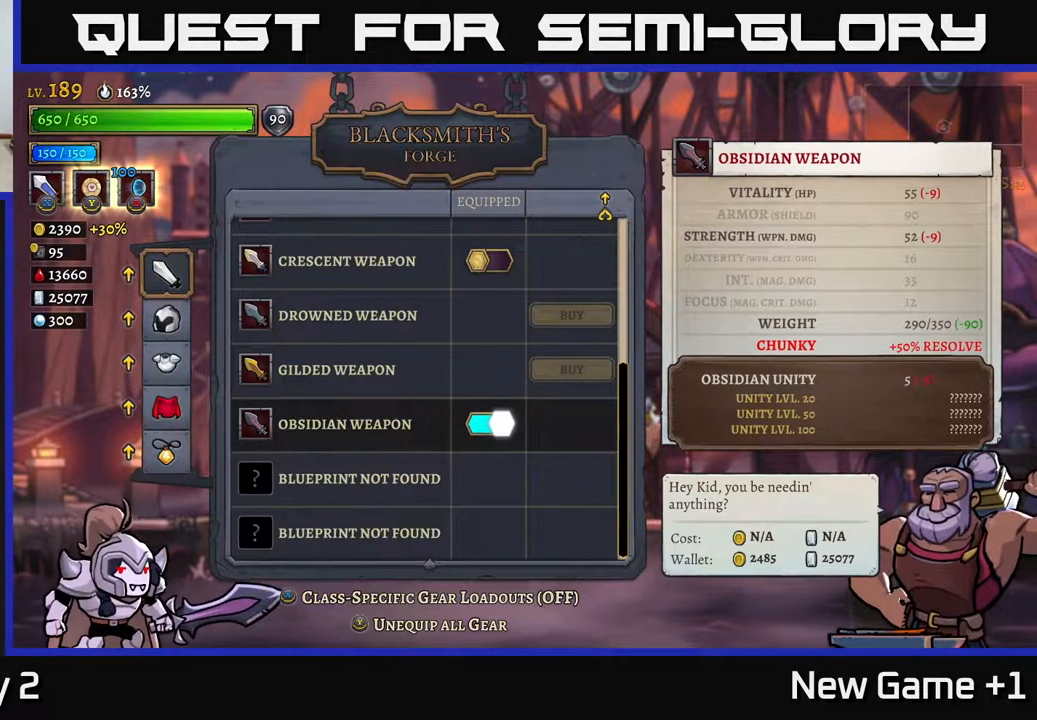
{"buttons": [], "left_stick": "center", "right_stick": "center", "events": [[33, "left_stick", "up"], [167, "left_stick", "center"]]}
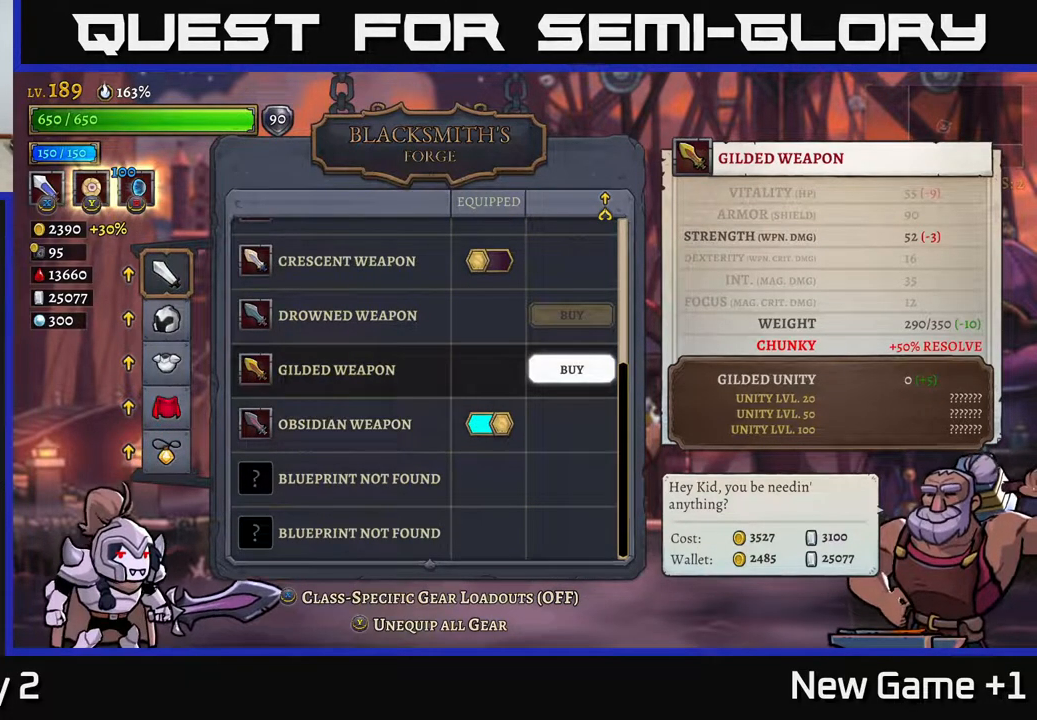
{"buttons": [], "left_stick": "center", "right_stick": "center", "events": []}
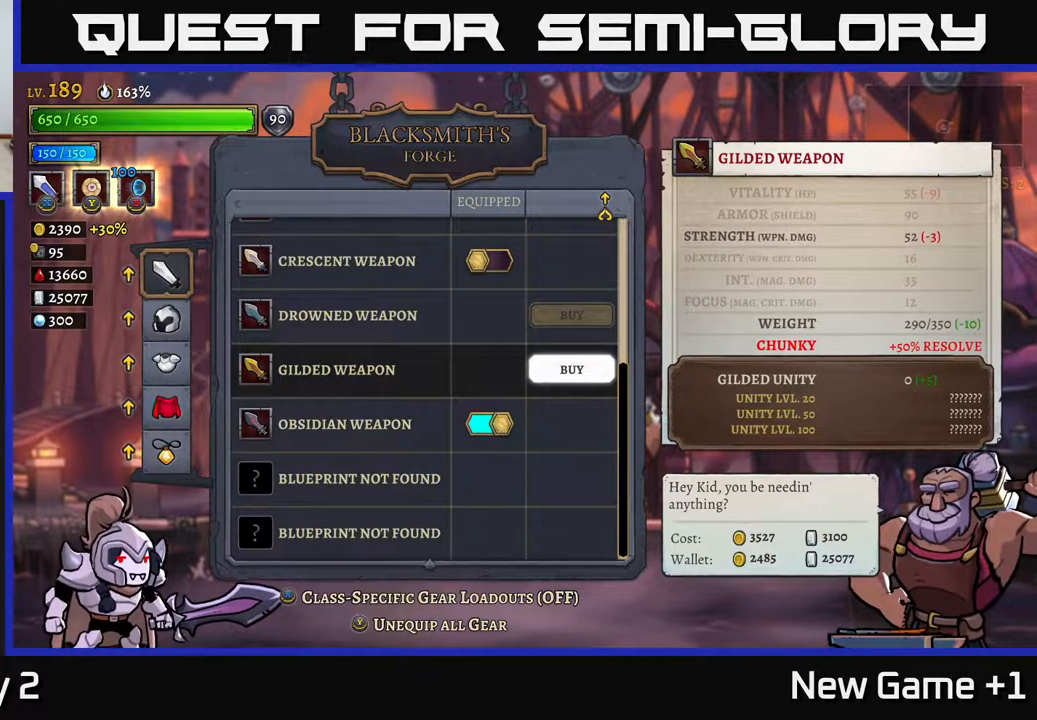
{"buttons": [], "left_stick": "center", "right_stick": "center", "events": []}
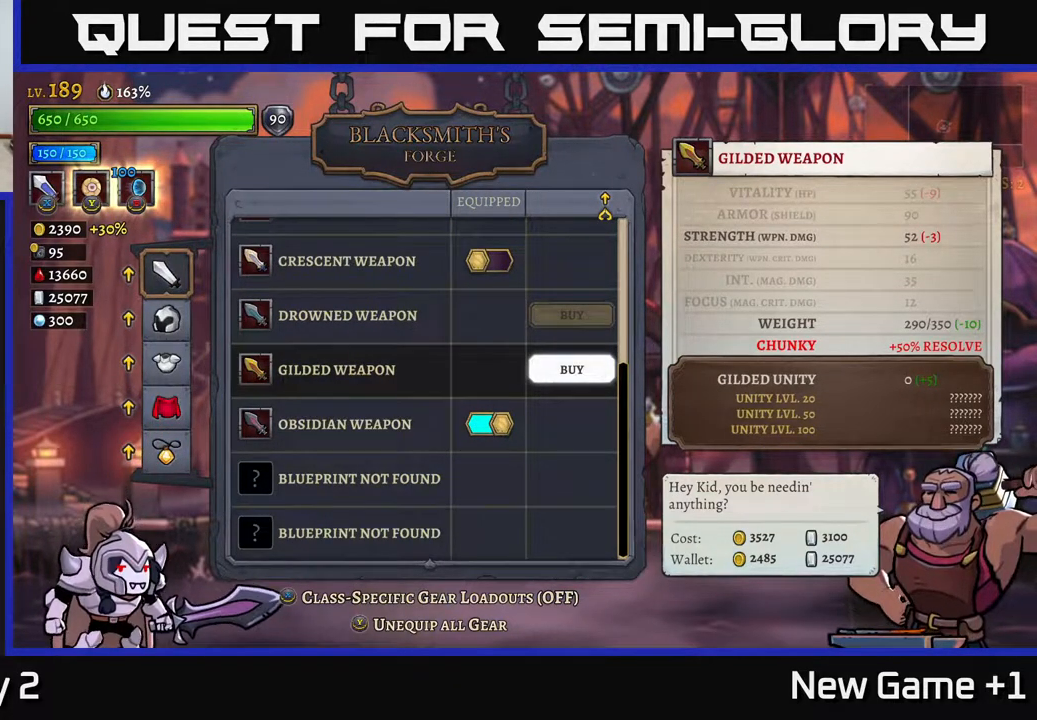
{"buttons": [], "left_stick": "center", "right_stick": "center", "events": []}
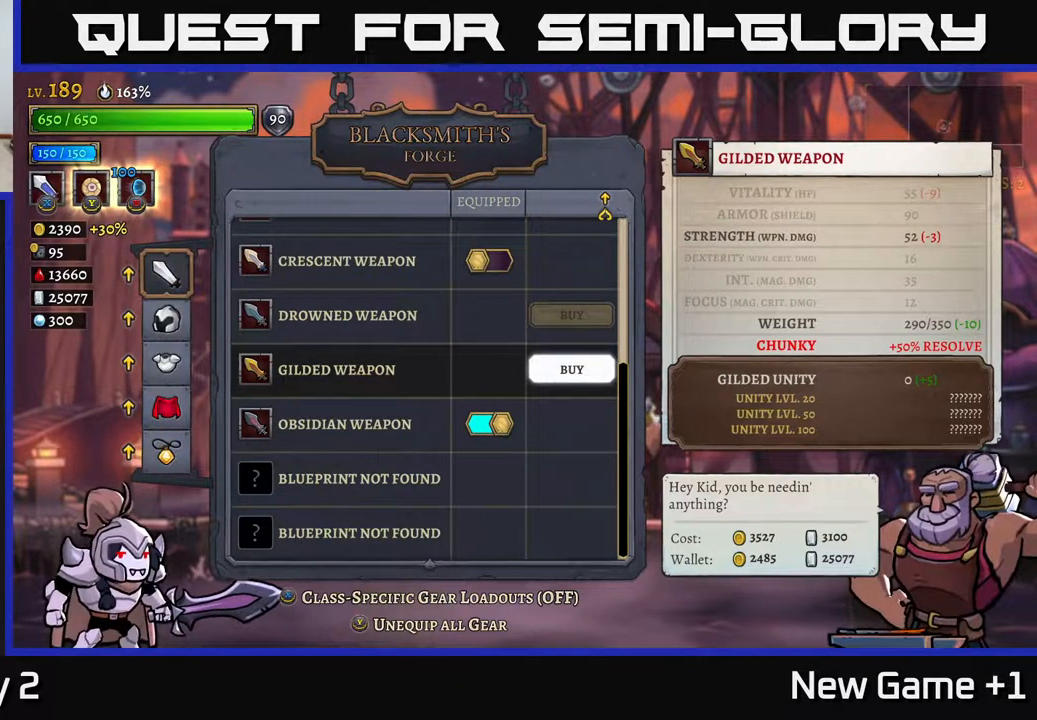
{"buttons": [], "left_stick": "down", "right_stick": "center", "events": [[117, "B", "down"], [267, "B", "up"], [500, "left_stick", "down"]]}
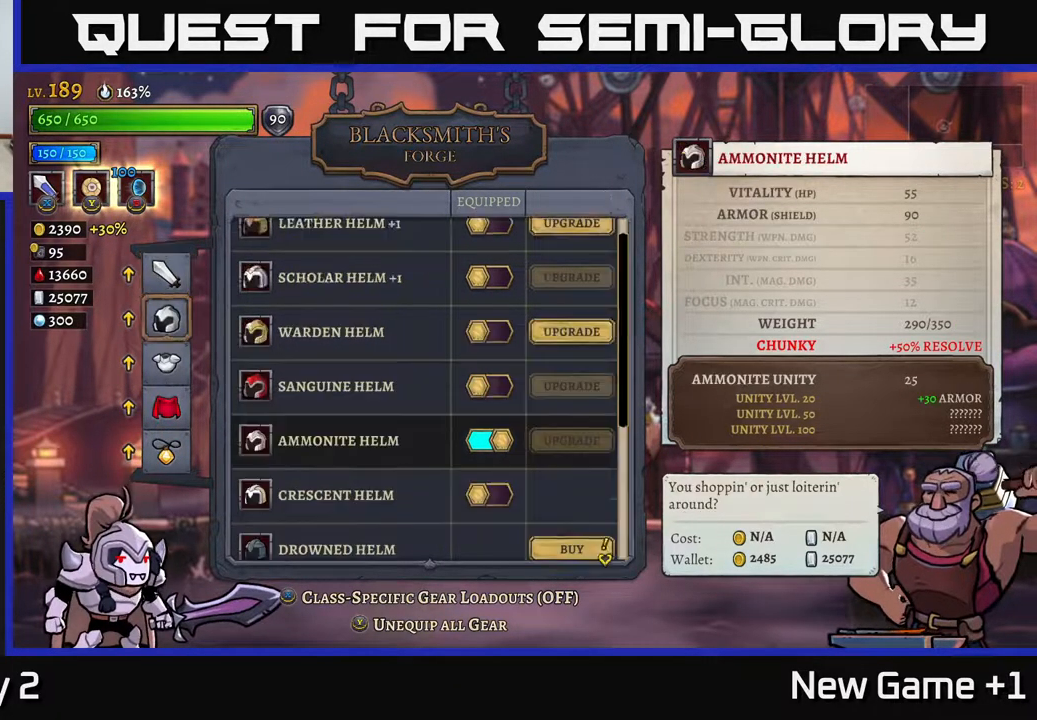
{"buttons": [], "left_stick": "center", "right_stick": "center", "events": [[183, "A", "down"], [183, "left_stick", "center"], [350, "A", "up"]]}
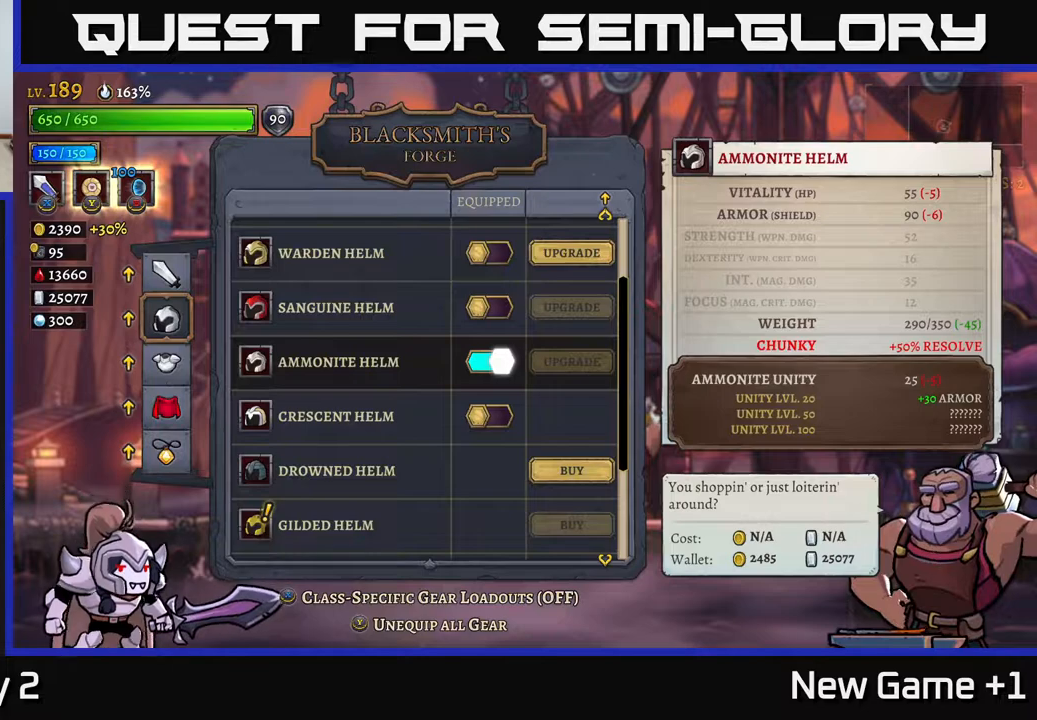
{"buttons": [], "left_stick": "center", "right_stick": "center", "events": [[200, "left_stick", "down"], [383, "left_stick", "center"]]}
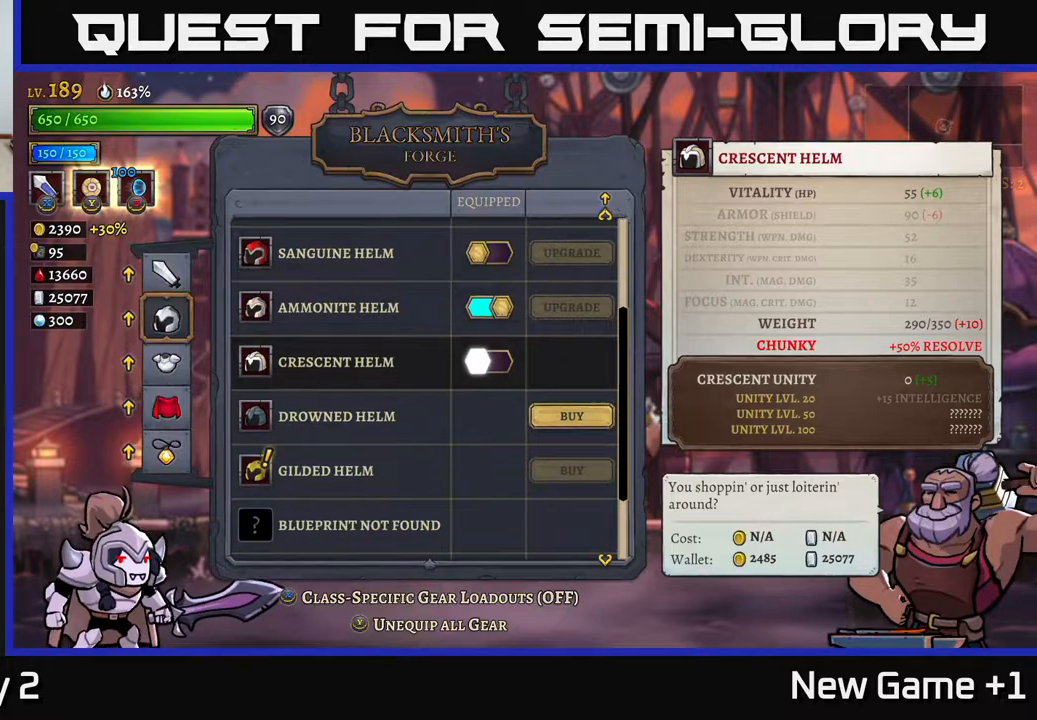
{"buttons": [], "left_stick": "down", "right_stick": "center", "events": [[133, "left_stick", "down"], [300, "left_stick", "center"], [433, "left_stick", "down"]]}